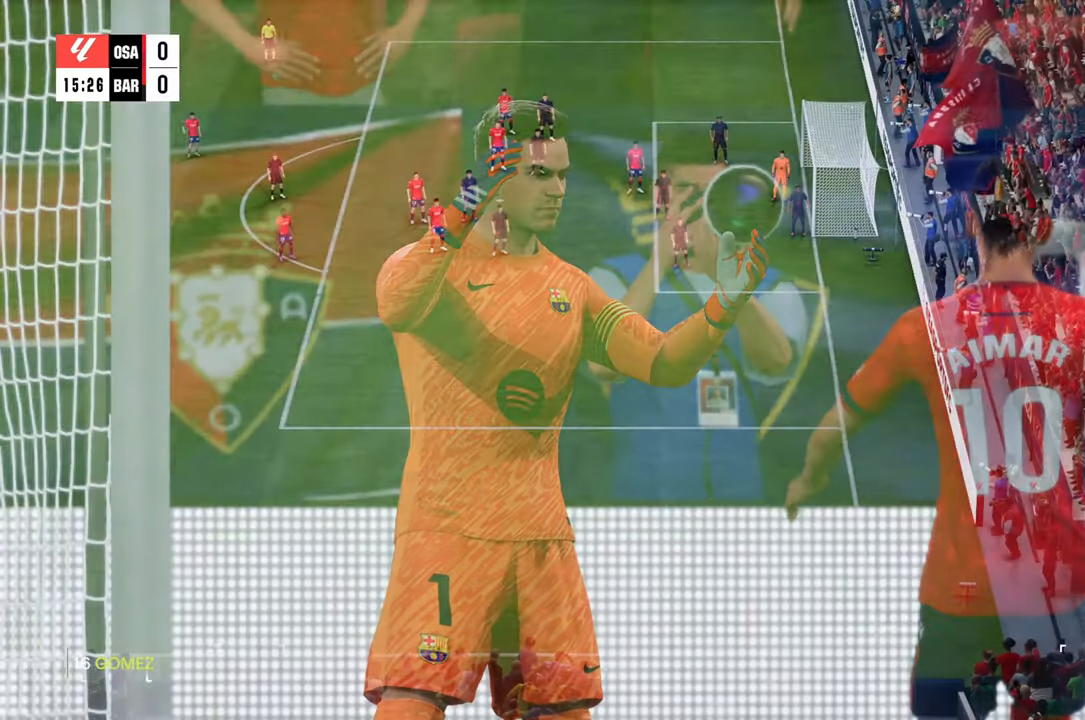
Gameplay with a controller (Xbox layout); each line is a JSON object with the inputs held at the frame after it. "events" lists button and stick changes between this image and that frame as [ms after this image, input, new state], when the widget could be followed in between. Not read: L3 R3.
{"buttons": [], "left_stick": "center", "right_stick": "center", "events": []}
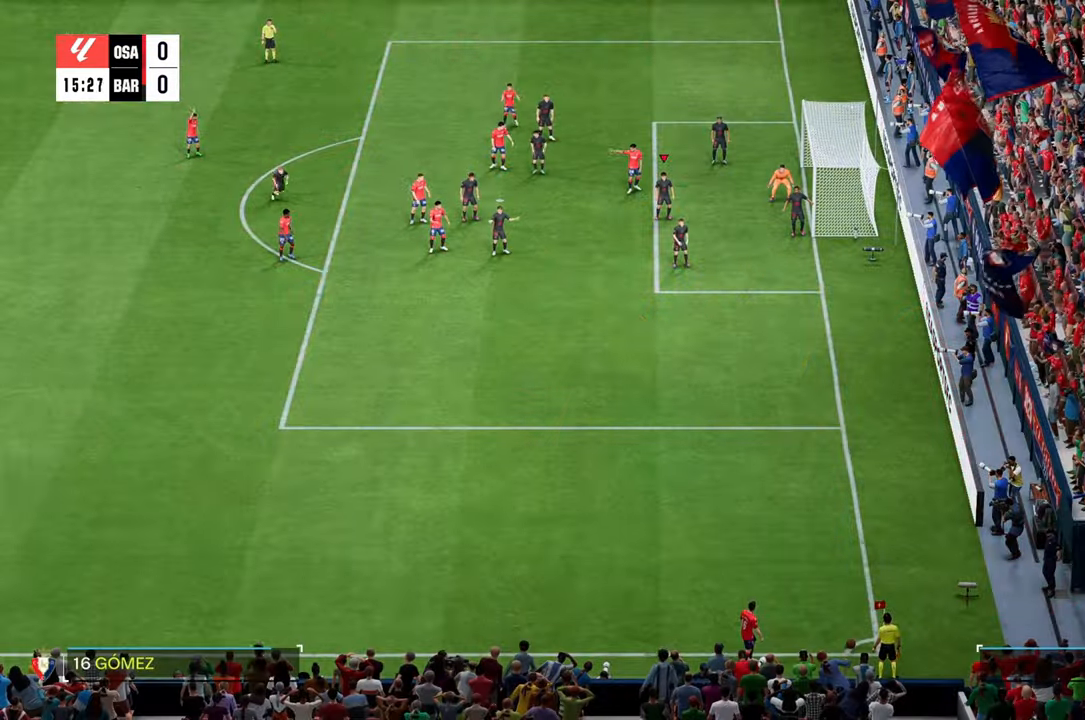
{"buttons": [], "left_stick": "center", "right_stick": "center", "events": []}
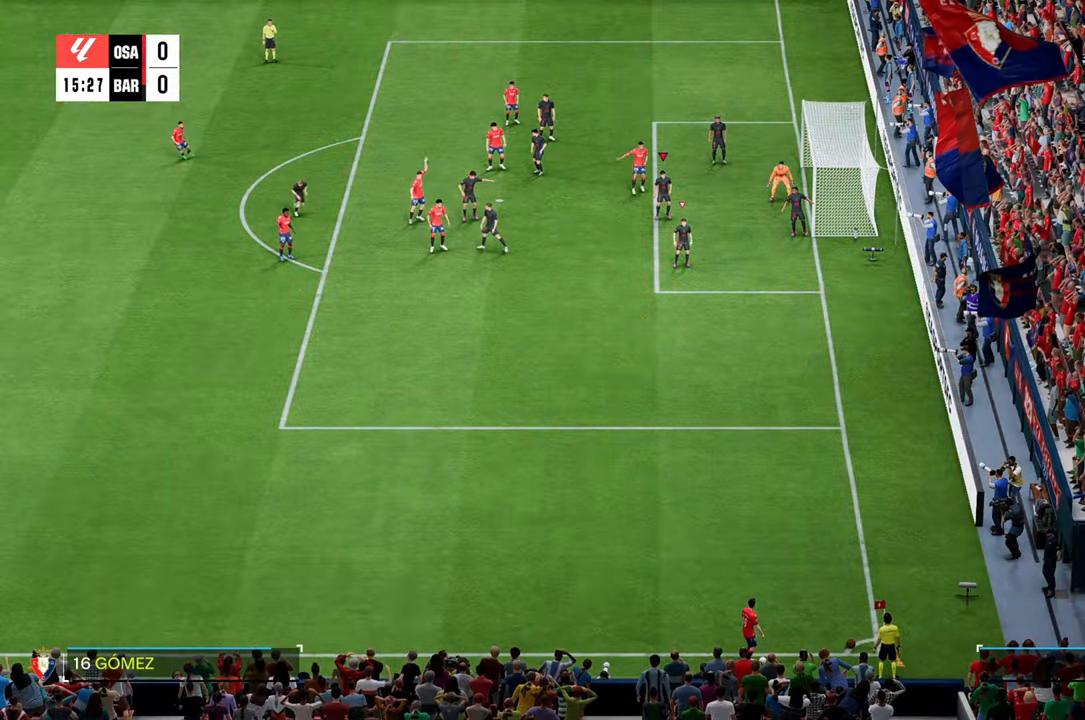
{"buttons": [], "left_stick": "center", "right_stick": "center", "events": []}
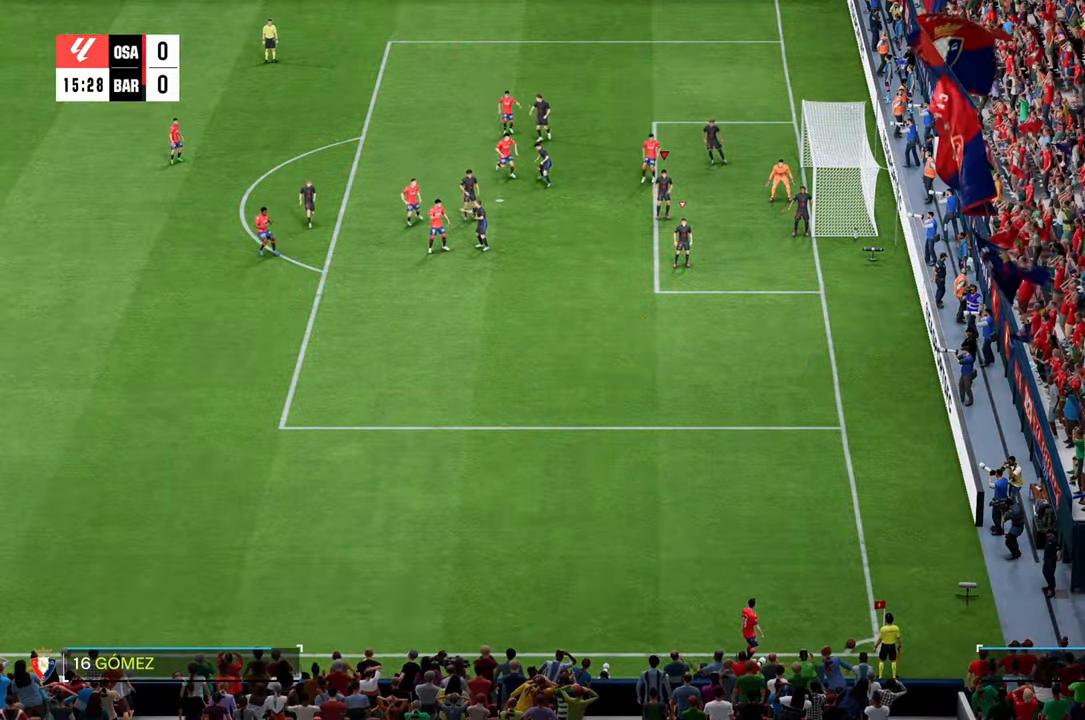
{"buttons": [], "left_stick": "center", "right_stick": "center", "events": [[317, "right_stick", "down"], [417, "right_stick", "center"]]}
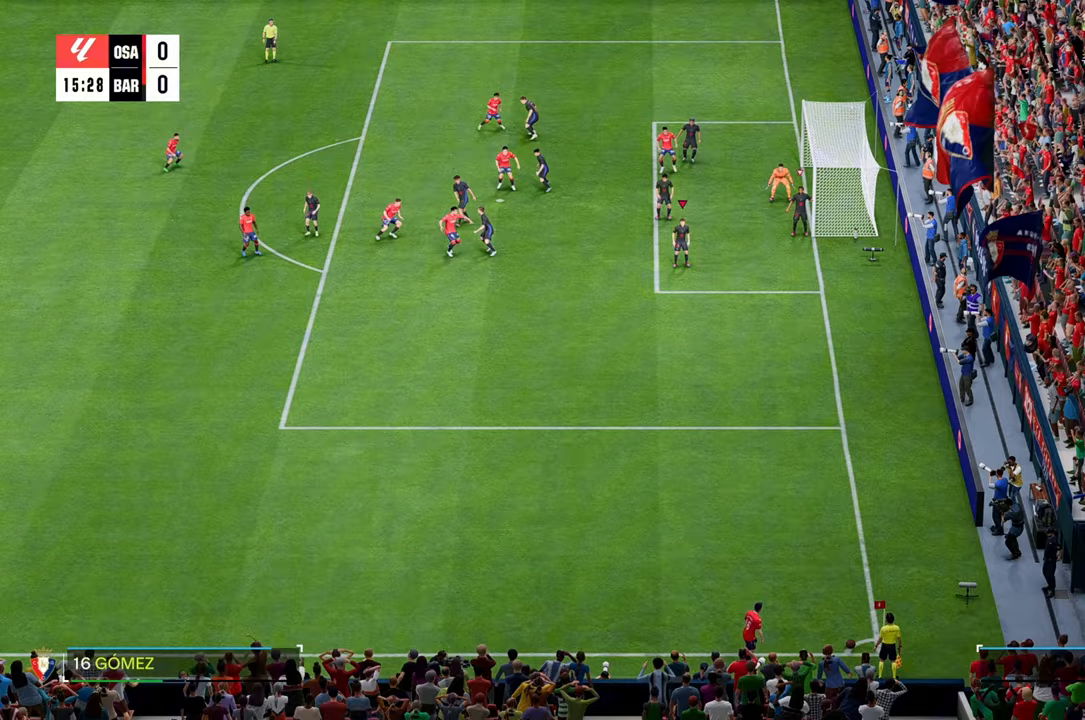
{"buttons": [], "left_stick": "center", "right_stick": "down", "events": [[367, "right_stick", "down"]]}
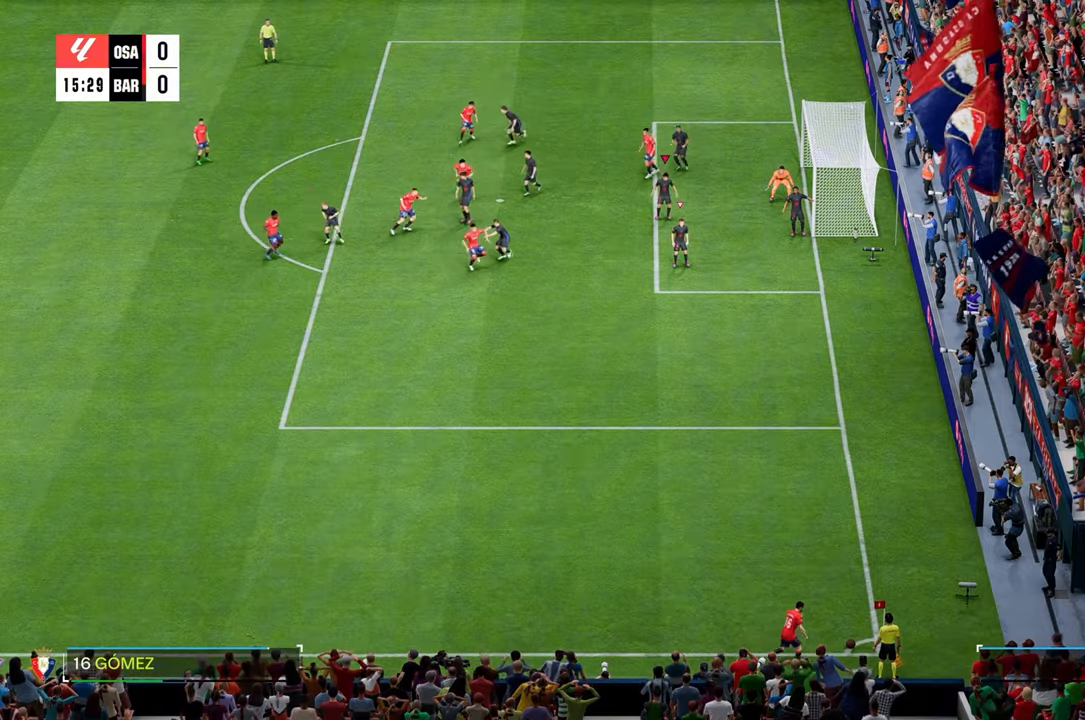
{"buttons": [], "left_stick": "down-left", "right_stick": "center", "events": [[33, "right_stick", "center"], [333, "left_stick", "left"], [483, "left_stick", "down-left"]]}
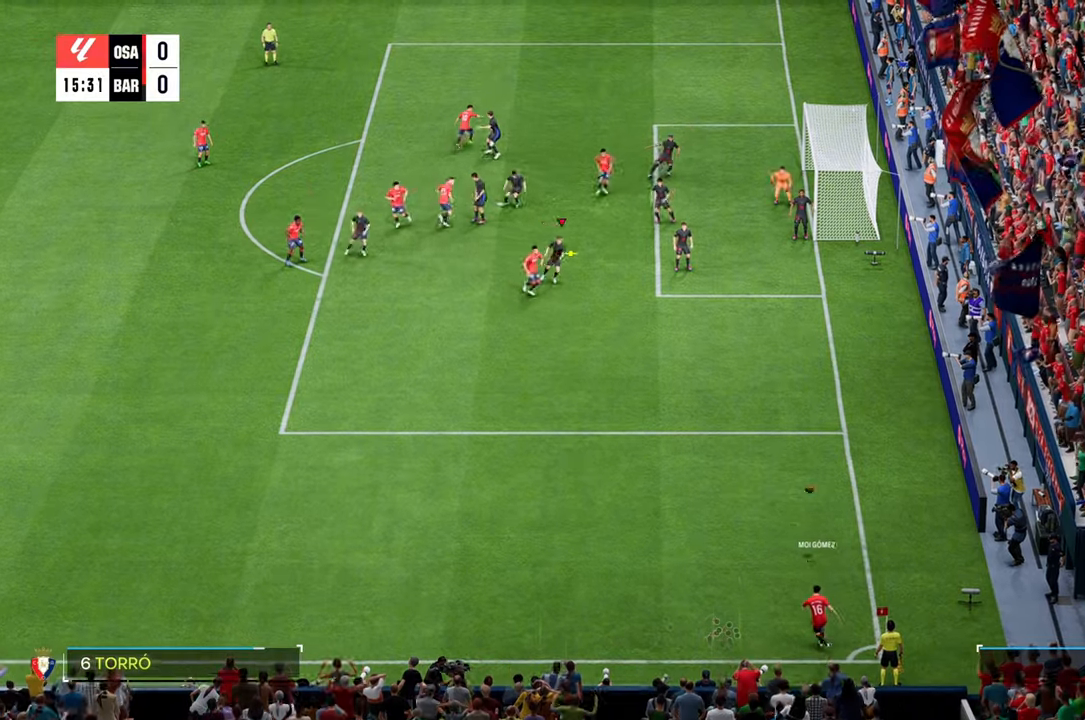
{"buttons": [], "left_stick": "down-left", "right_stick": "center", "events": [[217, "R2", "down"], [333, "A", "down"], [450, "R2", "up"], [467, "A", "up"]]}
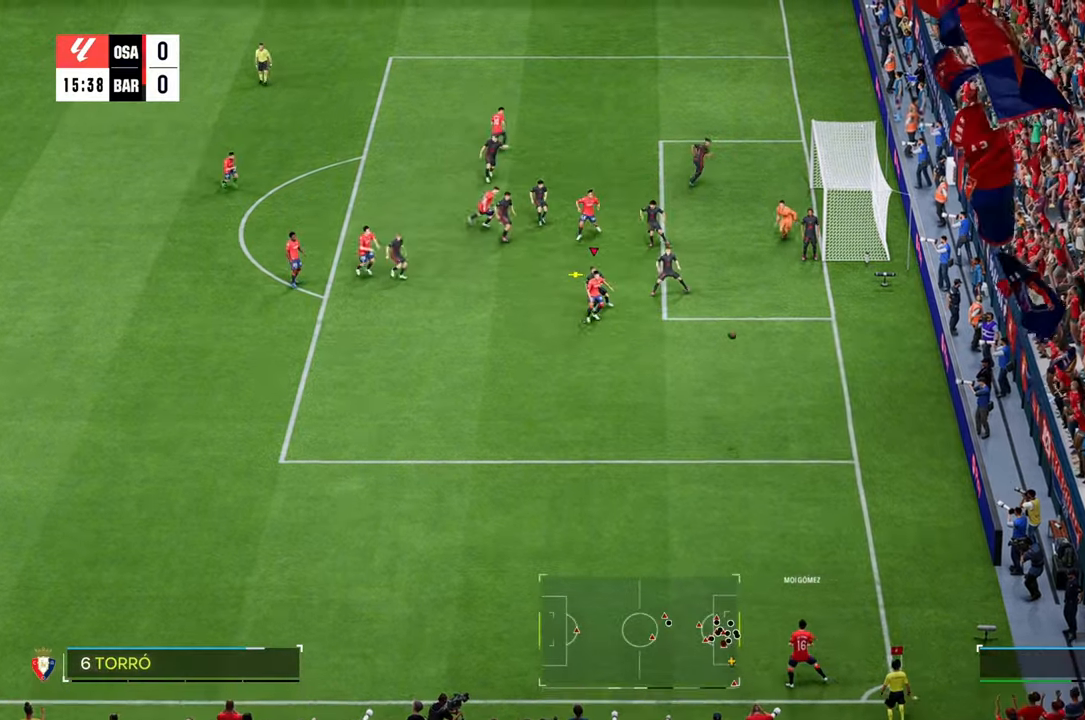
{"buttons": [], "left_stick": "left", "right_stick": "center", "events": [[50, "A", "down"], [50, "left_stick", "left"], [167, "A", "up"], [233, "A", "down"], [300, "A", "up"]]}
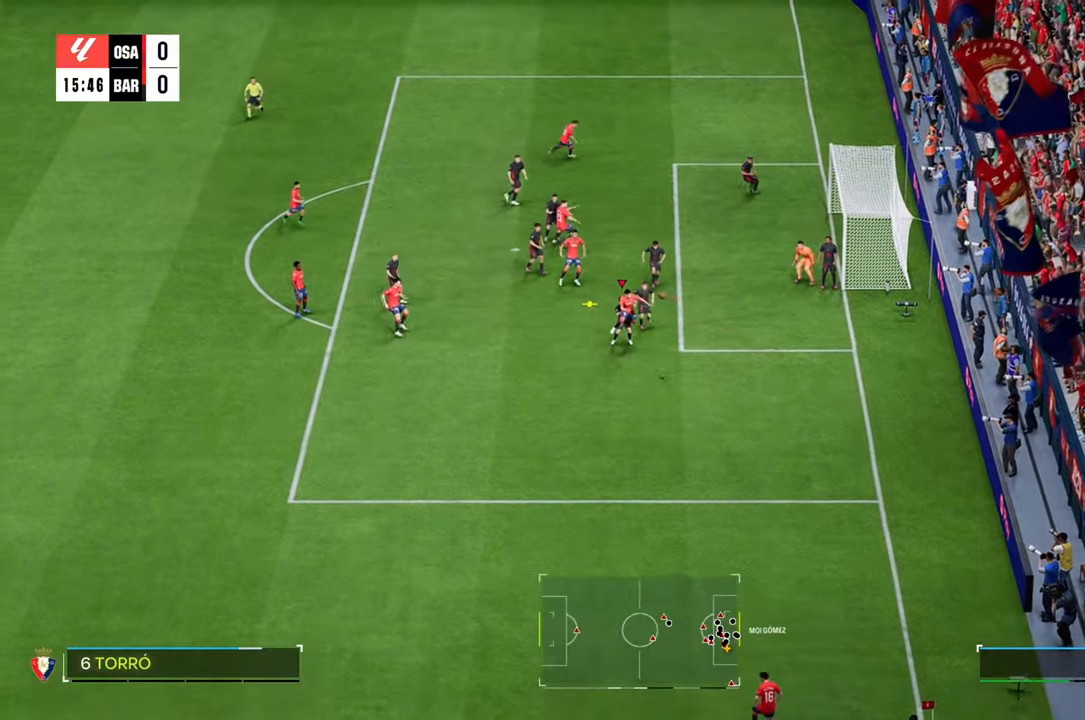
{"buttons": [], "left_stick": "left", "right_stick": "center", "events": []}
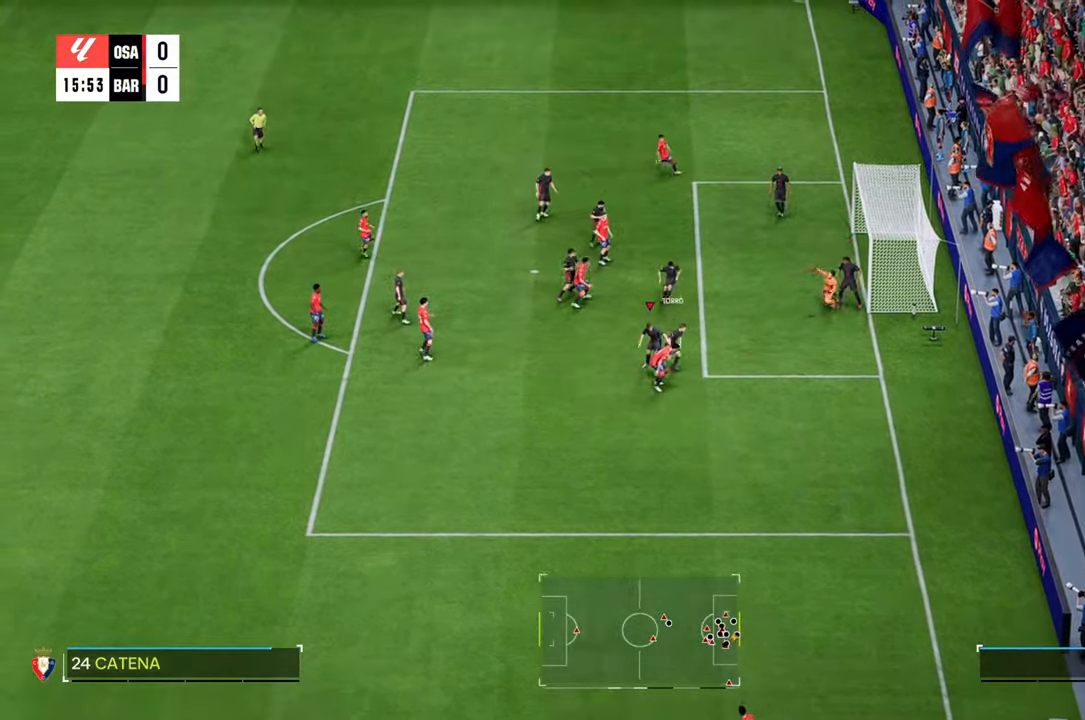
{"buttons": [], "left_stick": "left", "right_stick": "center", "events": []}
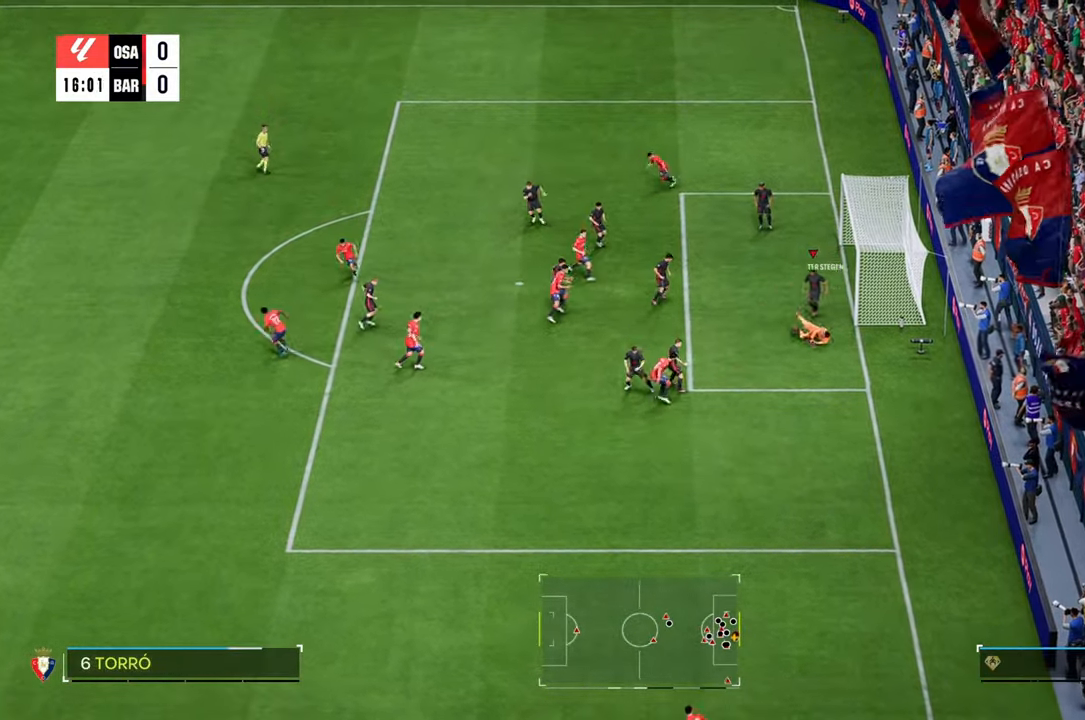
{"buttons": [], "left_stick": "down", "right_stick": "center", "events": [[100, "left_stick", "down"], [217, "B", "down"], [283, "B", "up"]]}
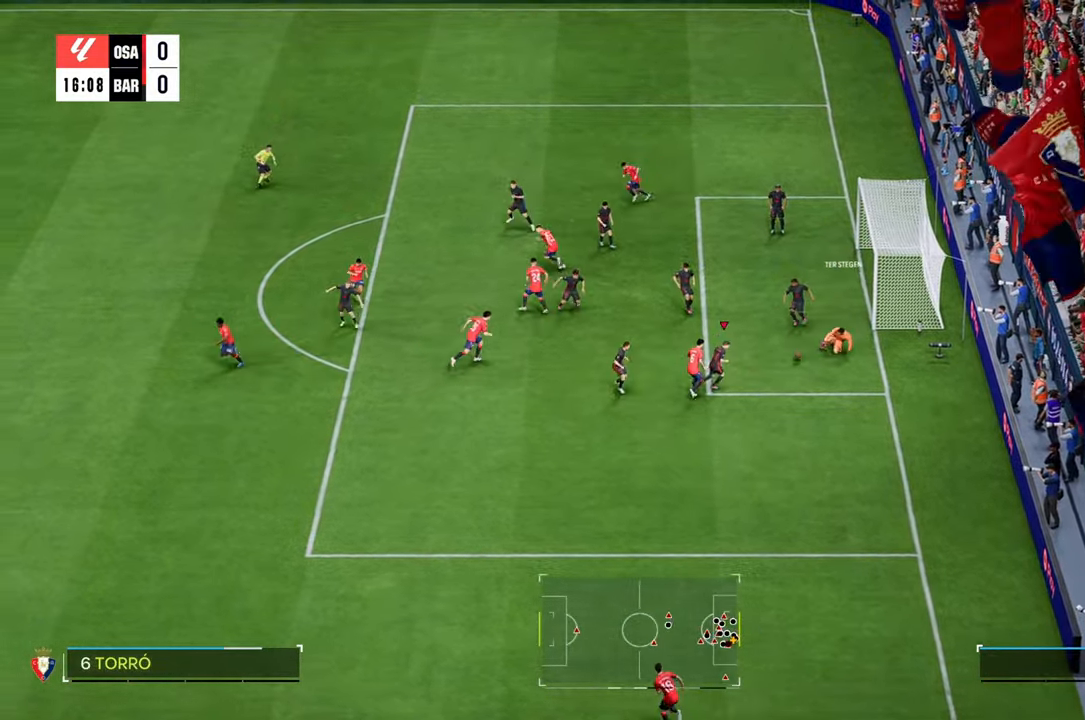
{"buttons": [], "left_stick": "down", "right_stick": "center"}
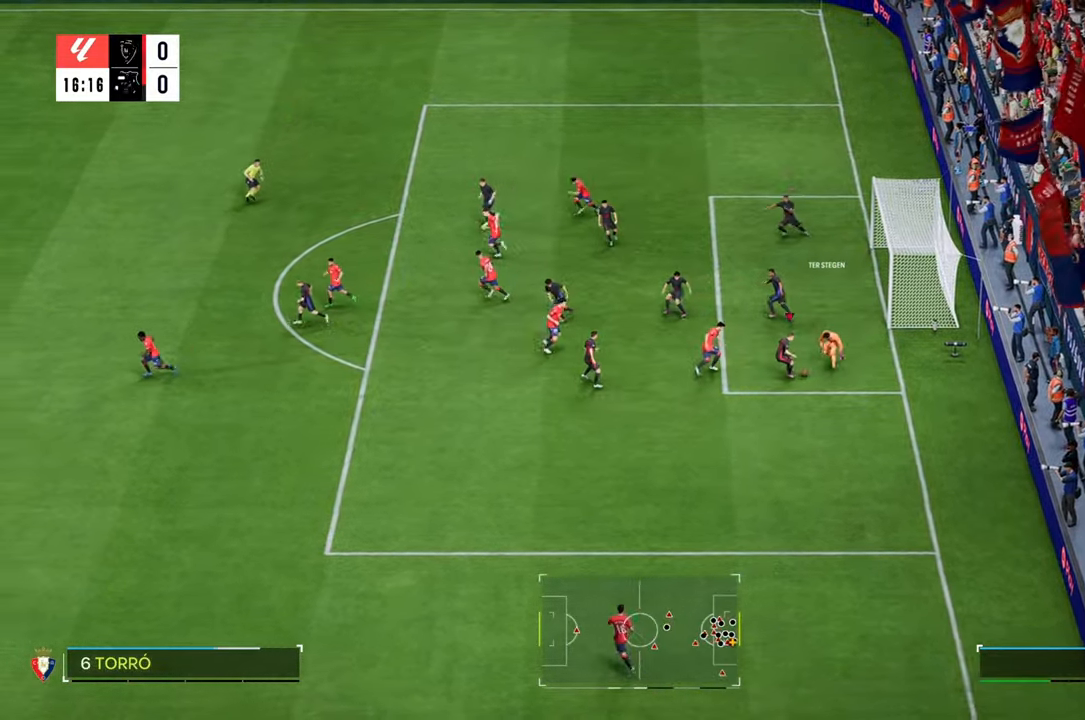
{"buttons": ["R2"], "left_stick": "left", "right_stick": "center", "events": [[300, "R2", "down"], [300, "left_stick", "left"]]}
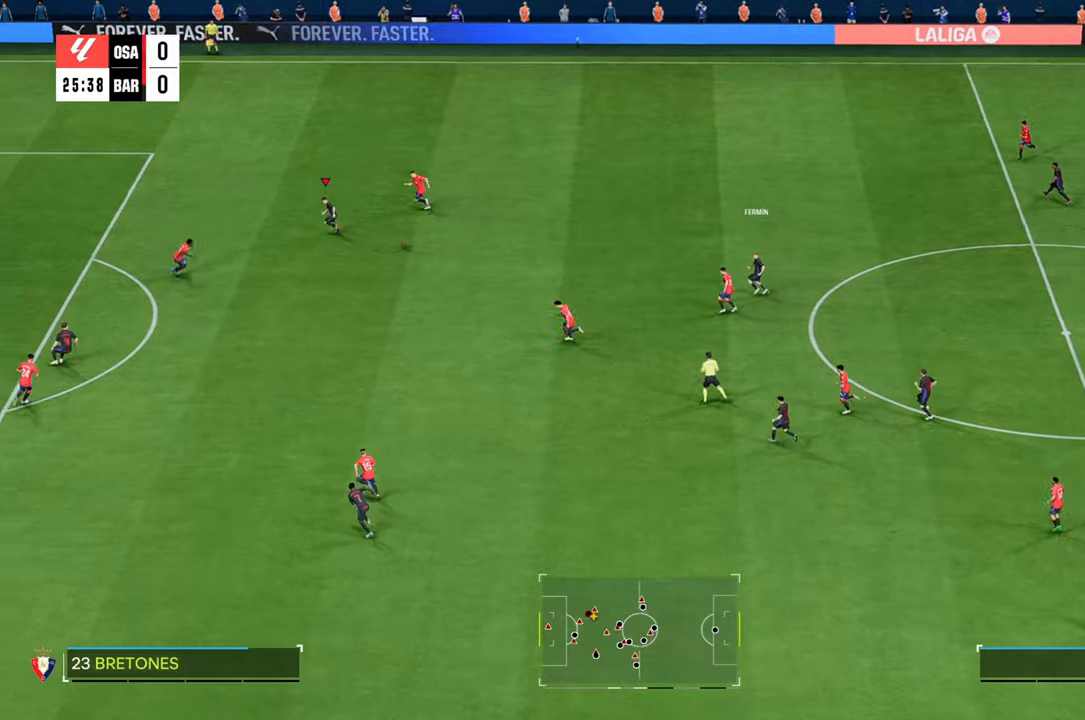
{"buttons": ["R2"], "left_stick": "left", "right_stick": "center", "events": []}
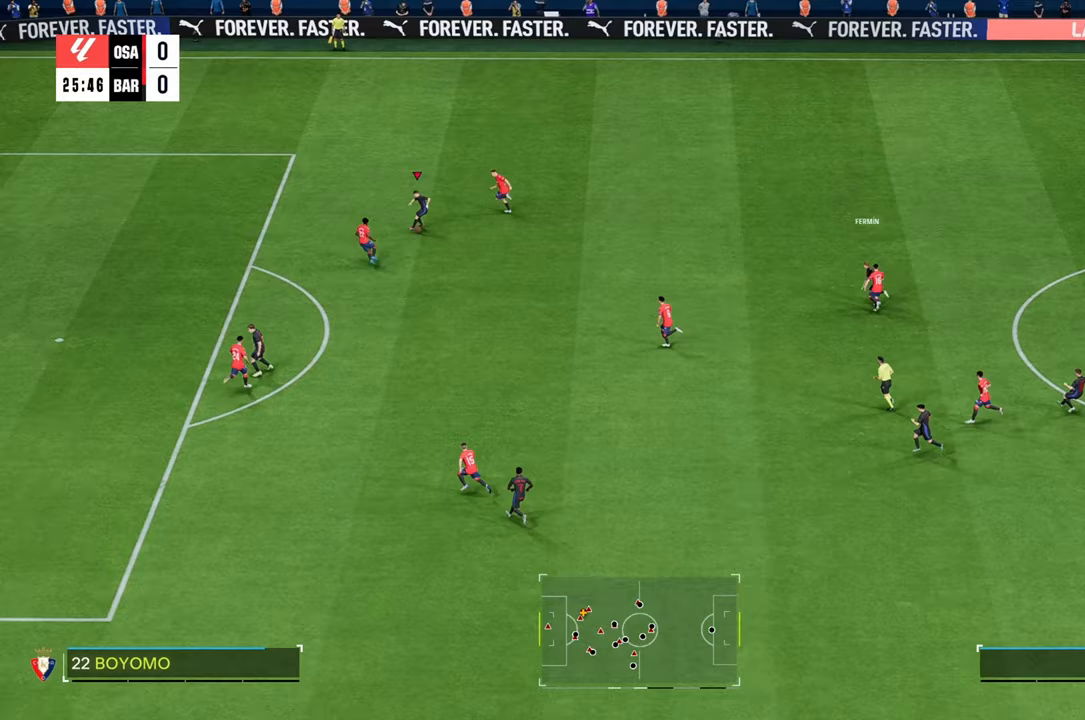
{"buttons": ["R2"], "left_stick": "left", "right_stick": "center", "events": []}
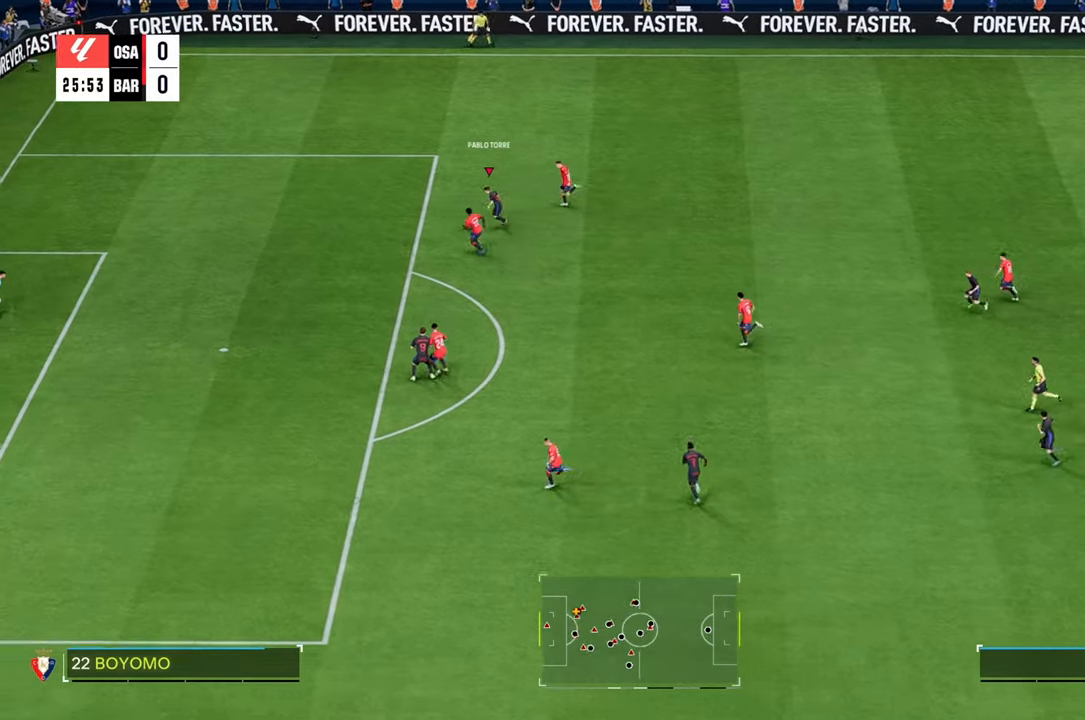
{"buttons": ["R2"], "left_stick": "left", "right_stick": "center", "events": []}
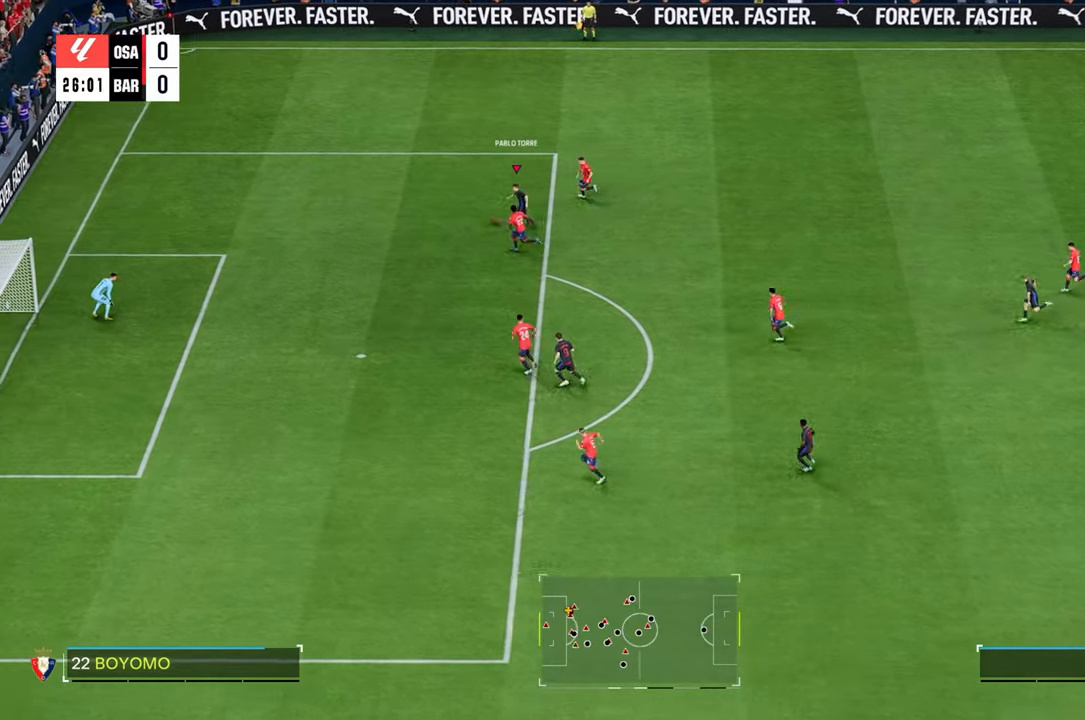
{"buttons": [], "left_stick": "right", "right_stick": "center", "events": [[450, "R2", "up"], [450, "left_stick", "right"]]}
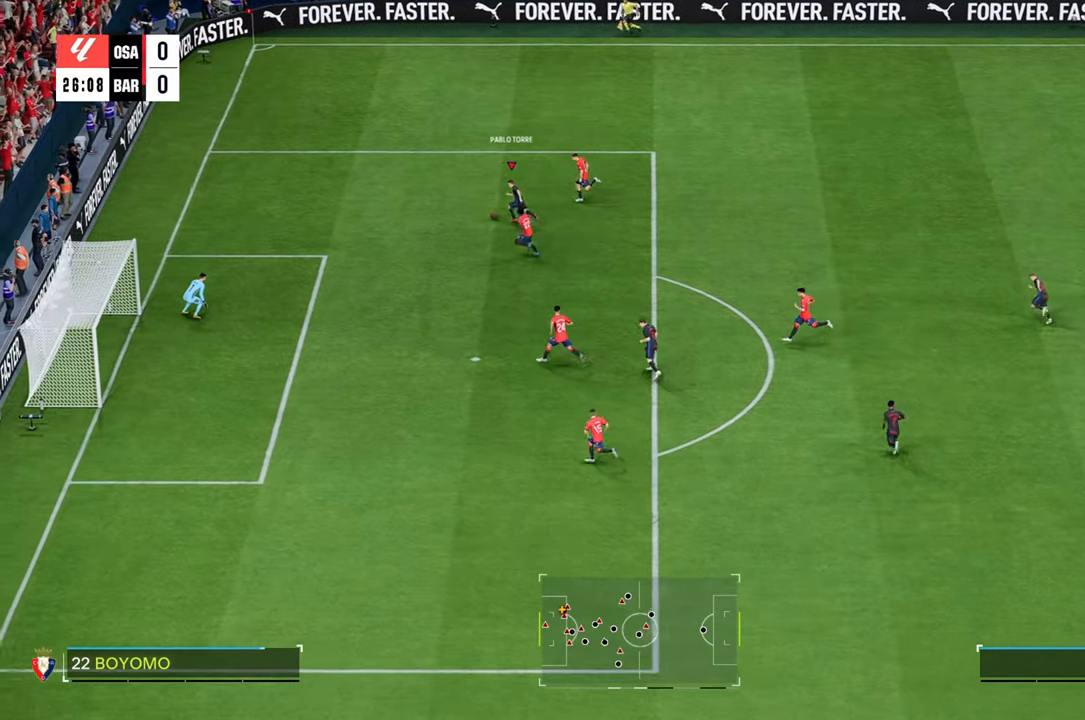
{"buttons": [], "left_stick": "down-right", "right_stick": "center", "events": [[67, "left_stick", "down-right"]]}
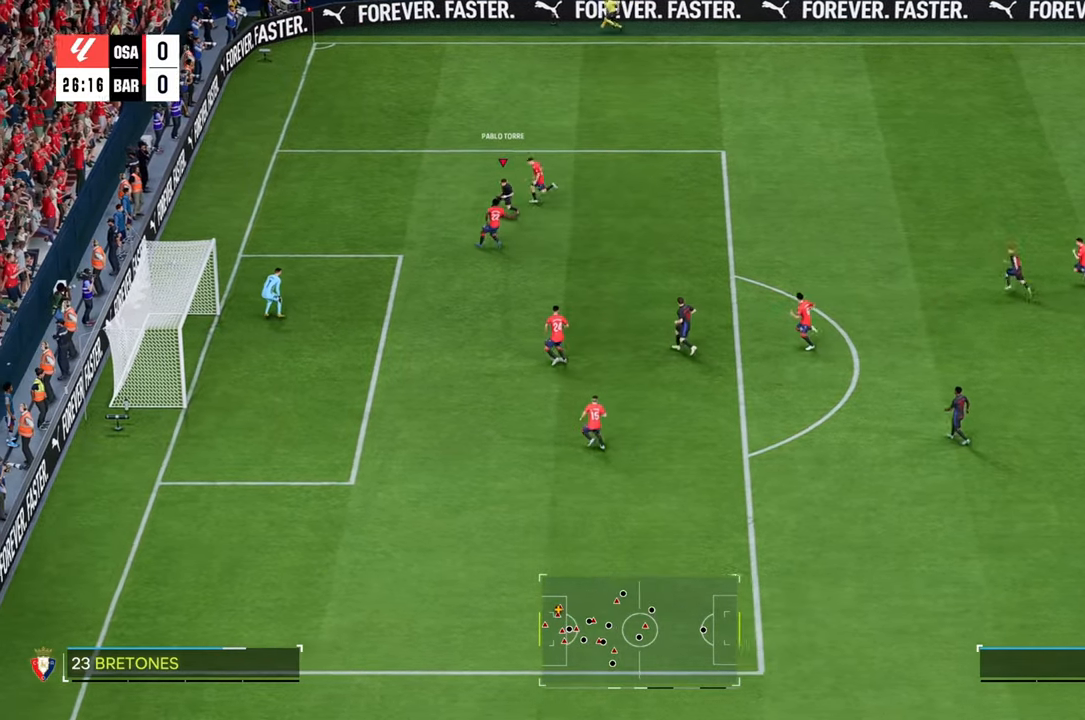
{"buttons": [], "left_stick": "down", "right_stick": "center", "events": [[233, "A", "down"], [333, "A", "up"], [367, "left_stick", "down"]]}
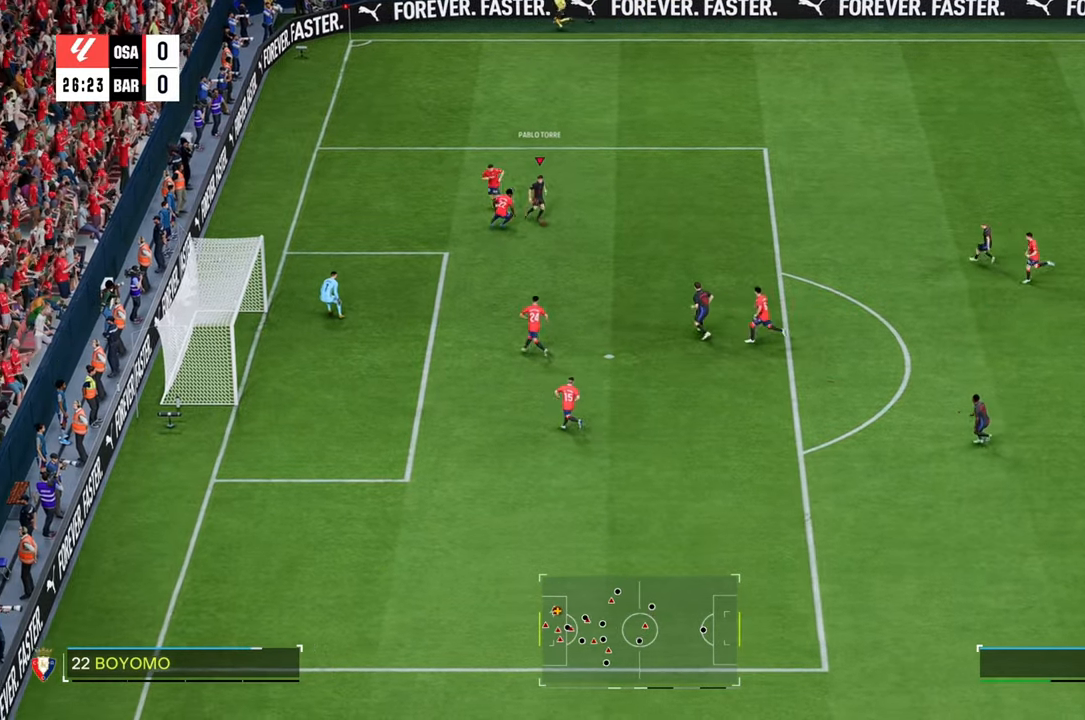
{"buttons": [], "left_stick": "down-left", "right_stick": "center", "events": [[300, "left_stick", "down-left"], [333, "B", "down"], [500, "B", "up"]]}
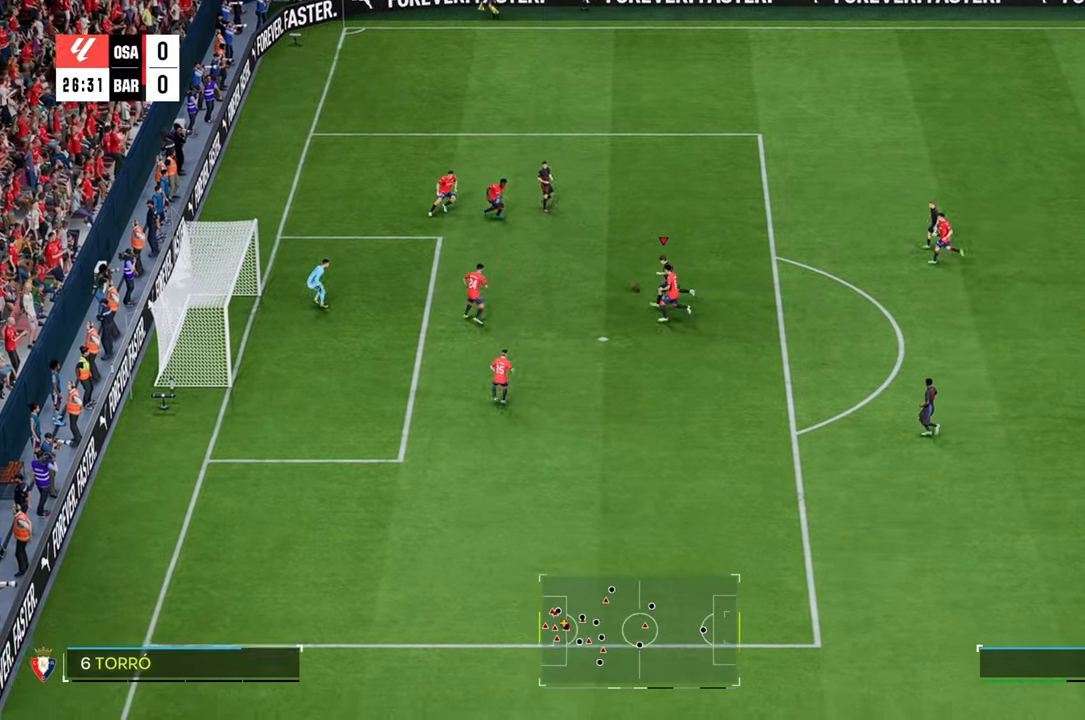
{"buttons": [], "left_stick": "down-left", "right_stick": "center", "events": []}
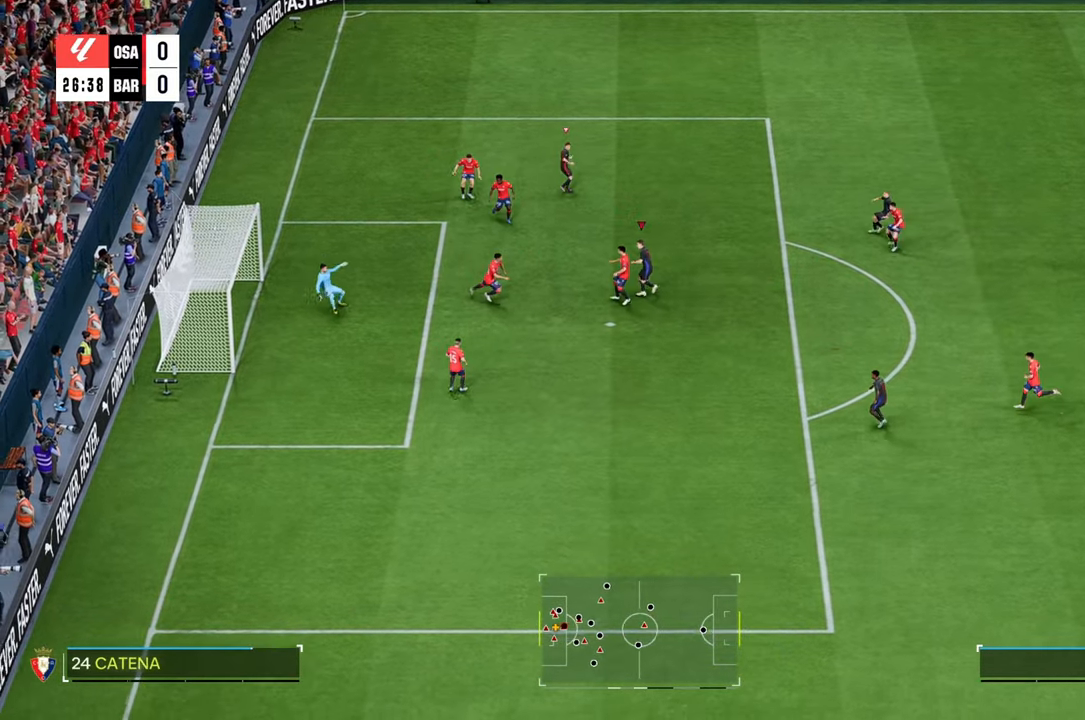
{"buttons": [], "left_stick": "down-left", "right_stick": "center", "events": []}
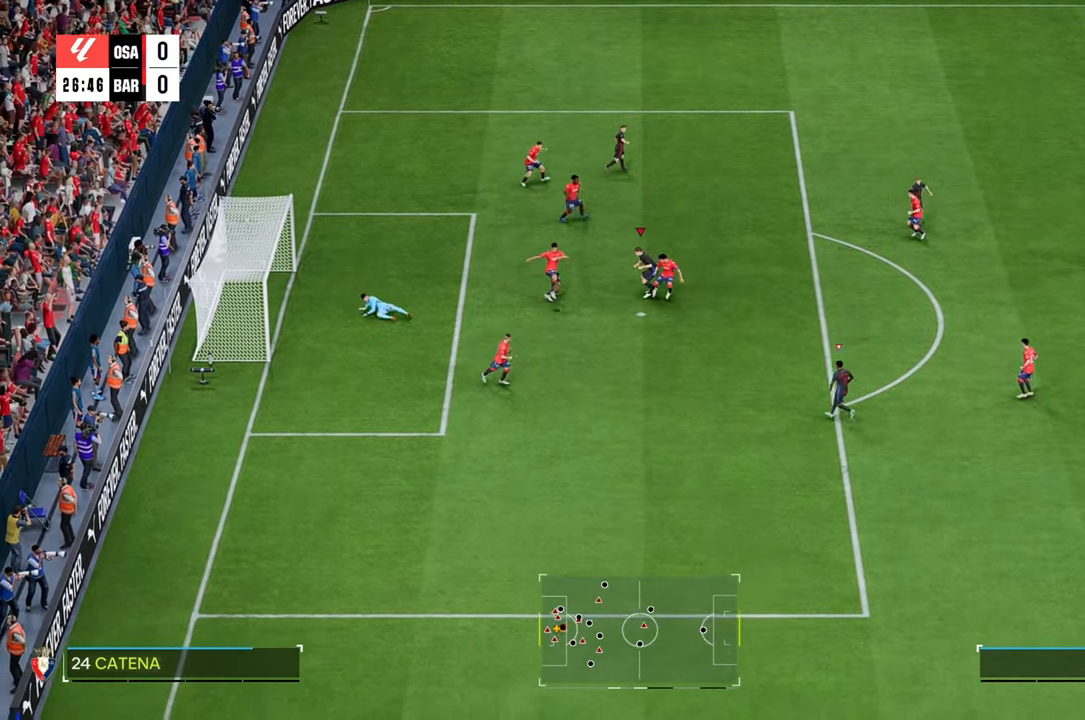
{"buttons": [], "left_stick": "down", "right_stick": "center", "events": [[17, "B", "down"], [167, "B", "up"], [433, "left_stick", "down"]]}